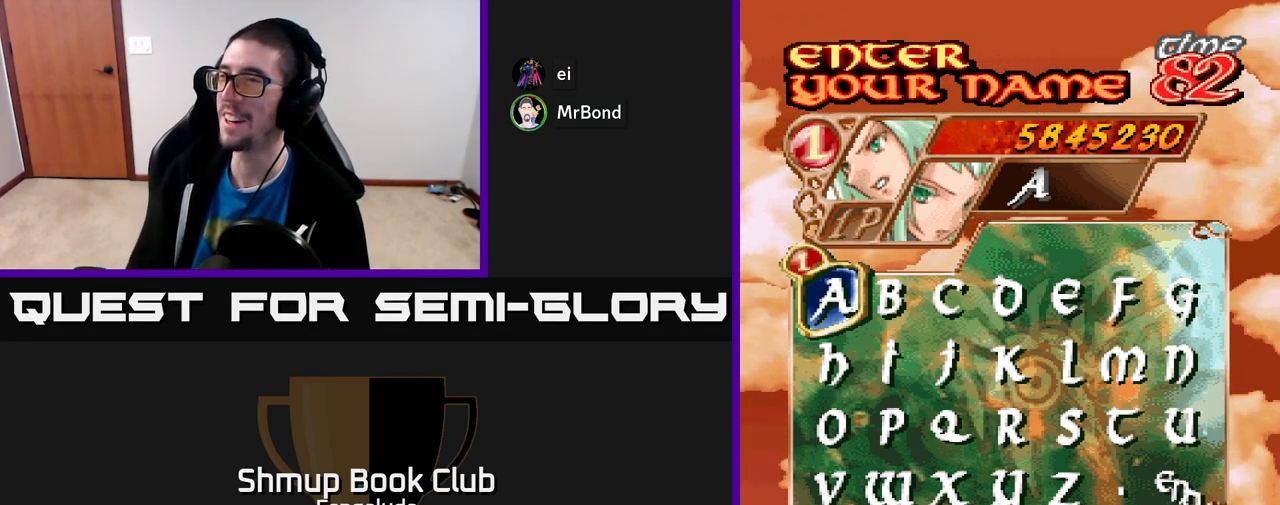
Gameplay with a controller (Xbox layout); each line is a JSON object with the inputs held at the frame after it. "events" lists button and stick changes between this image and that frame as [ms after this image, input, new state], when the widget could be followed in between. Not read: right_stick.
{"buttons": ["DPAD_DOWN", "DPAD_RIGHT"], "left_stick": "center", "events": [[267, "DPAD_DOWN", "down"], [367, "DPAD_DOWN", "up"], [483, "DPAD_DOWN", "down"], [483, "DPAD_RIGHT", "down"]]}
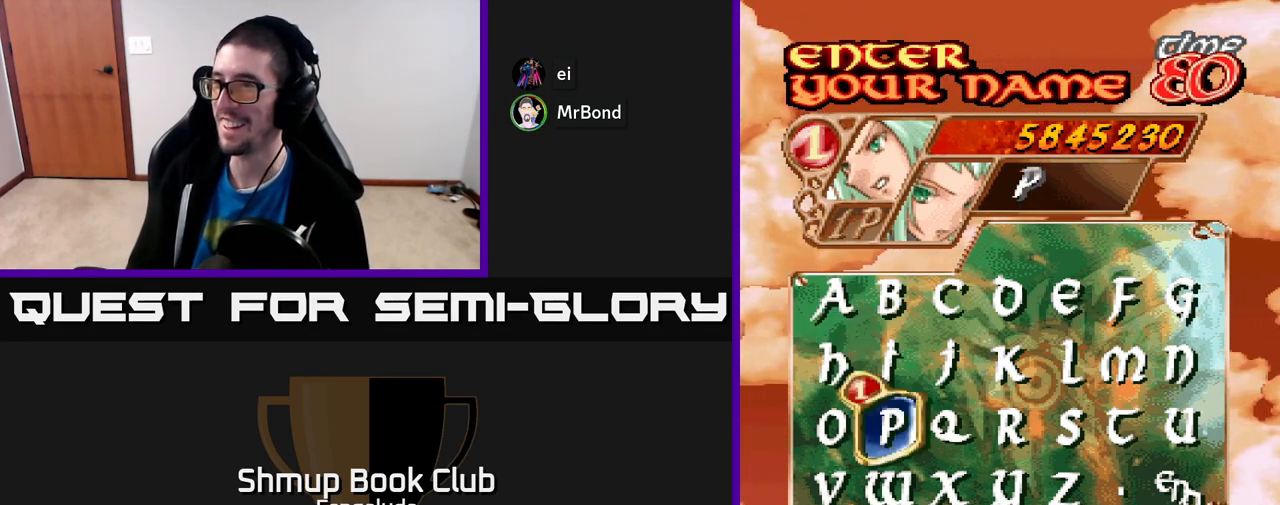
{"buttons": ["DPAD_RIGHT"], "left_stick": "center", "events": [[67, "DPAD_DOWN", "up"], [67, "DPAD_RIGHT", "up"], [133, "DPAD_RIGHT", "down"], [217, "DPAD_RIGHT", "up"], [283, "DPAD_RIGHT", "down"], [367, "DPAD_RIGHT", "up"], [450, "DPAD_RIGHT", "down"]]}
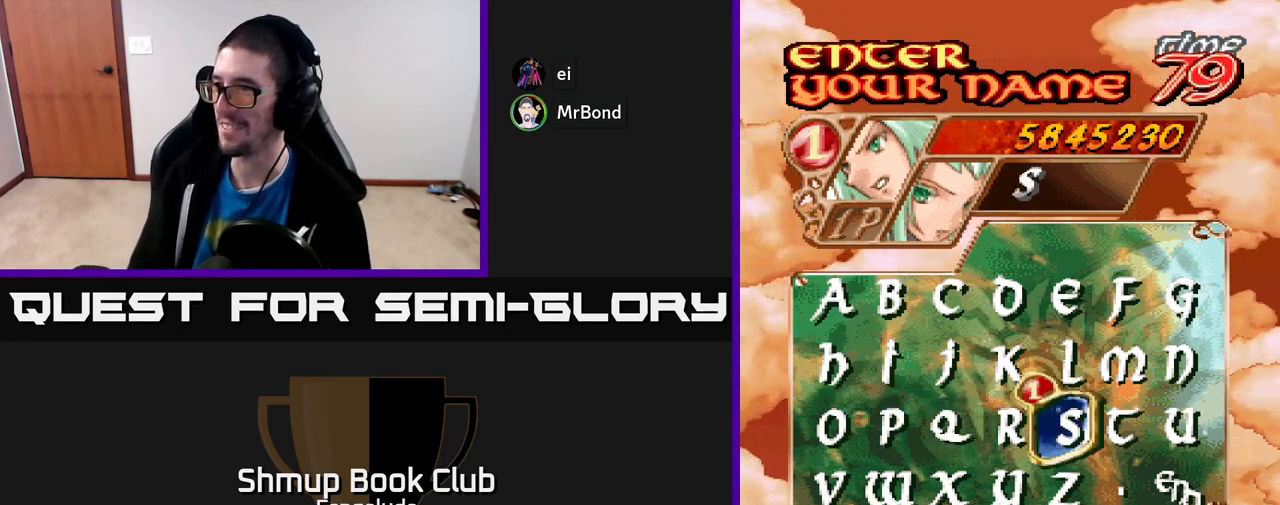
{"buttons": [], "left_stick": "center", "events": [[17, "DPAD_RIGHT", "up"], [100, "DPAD_RIGHT", "down"], [183, "DPAD_RIGHT", "up"], [367, "DPAD_UP", "down"], [467, "DPAD_UP", "up"]]}
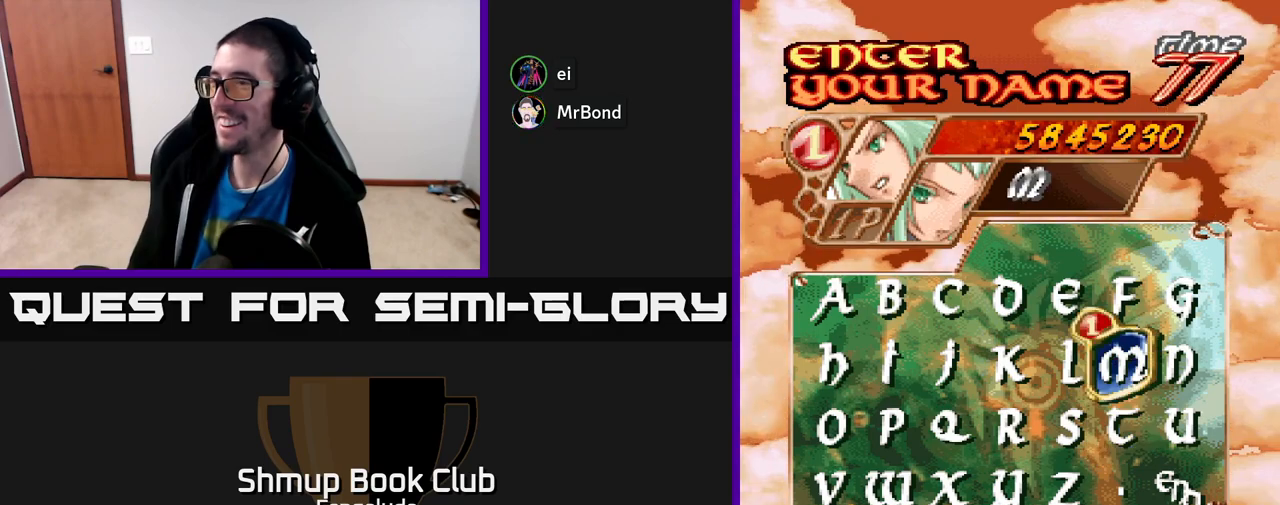
{"buttons": ["DPAD_LEFT"], "left_stick": "center", "events": [[67, "A", "down"], [150, "A", "up"], [267, "DPAD_DOWN", "down"], [350, "DPAD_DOWN", "up"], [467, "DPAD_LEFT", "down"]]}
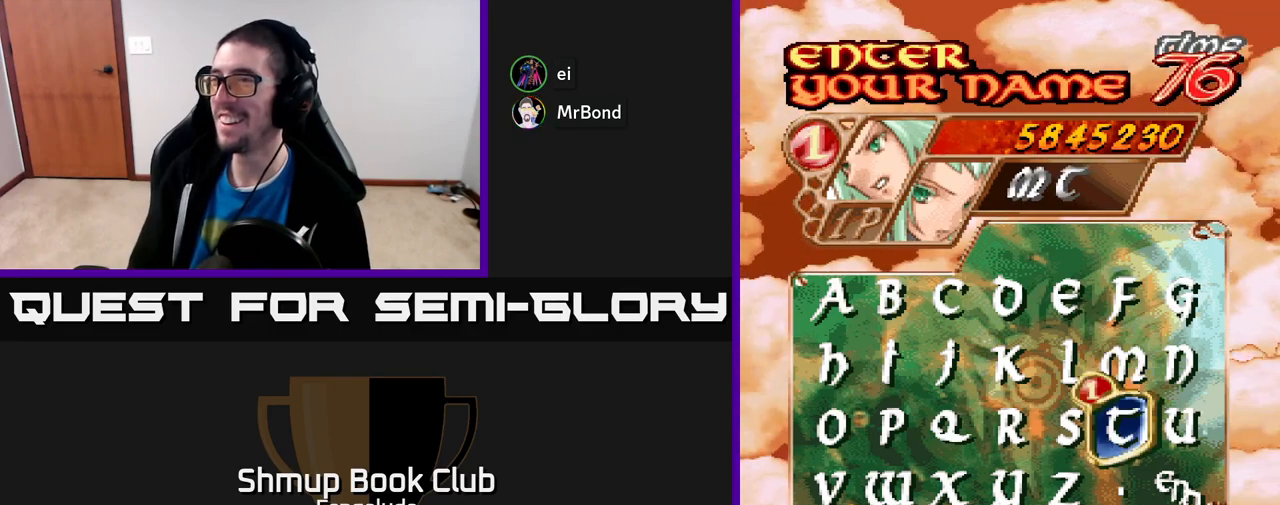
{"buttons": ["DPAD_UP"], "left_stick": "center", "events": [[50, "DPAD_LEFT", "up"], [133, "DPAD_LEFT", "down"], [233, "DPAD_LEFT", "up"], [383, "A", "down"], [450, "A", "up"], [483, "DPAD_UP", "down"]]}
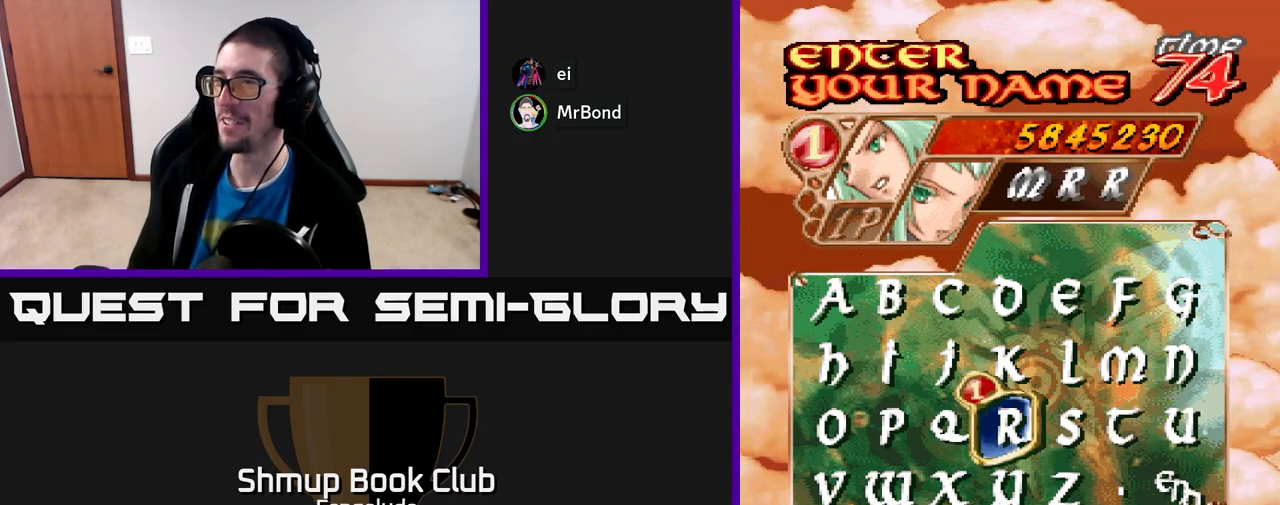
{"buttons": [], "left_stick": "center", "events": [[50, "DPAD_UP", "up"], [150, "DPAD_UP", "down"], [250, "DPAD_UP", "up"], [400, "DPAD_LEFT", "down"], [483, "DPAD_LEFT", "up"]]}
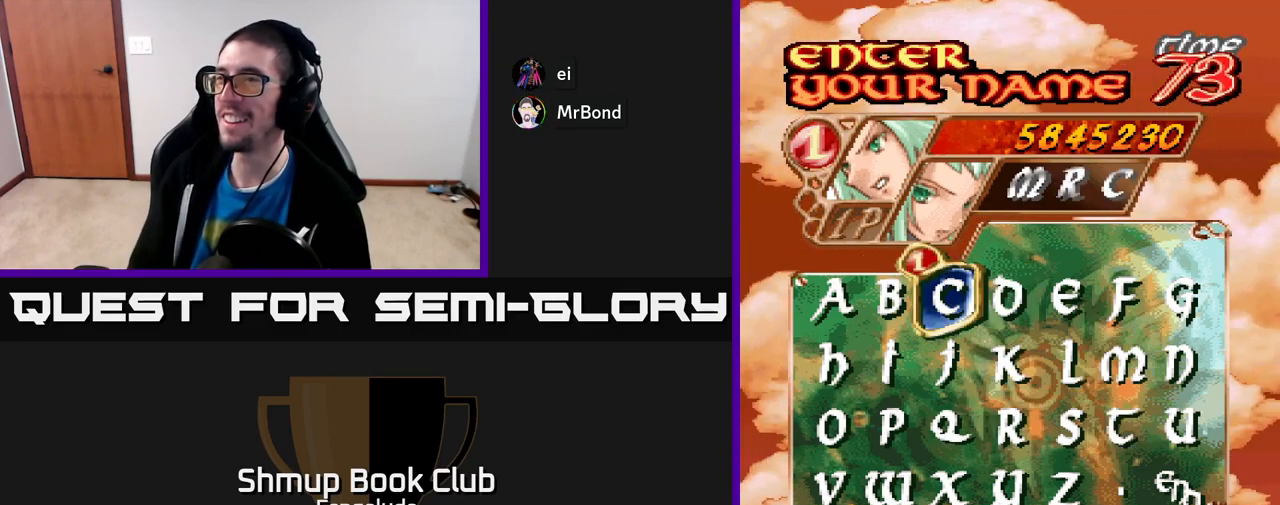
{"buttons": ["DPAD_DOWN"], "left_stick": "center", "events": [[67, "DPAD_LEFT", "down"], [150, "DPAD_LEFT", "up"], [317, "A", "down"], [400, "A", "up"], [467, "DPAD_DOWN", "down"]]}
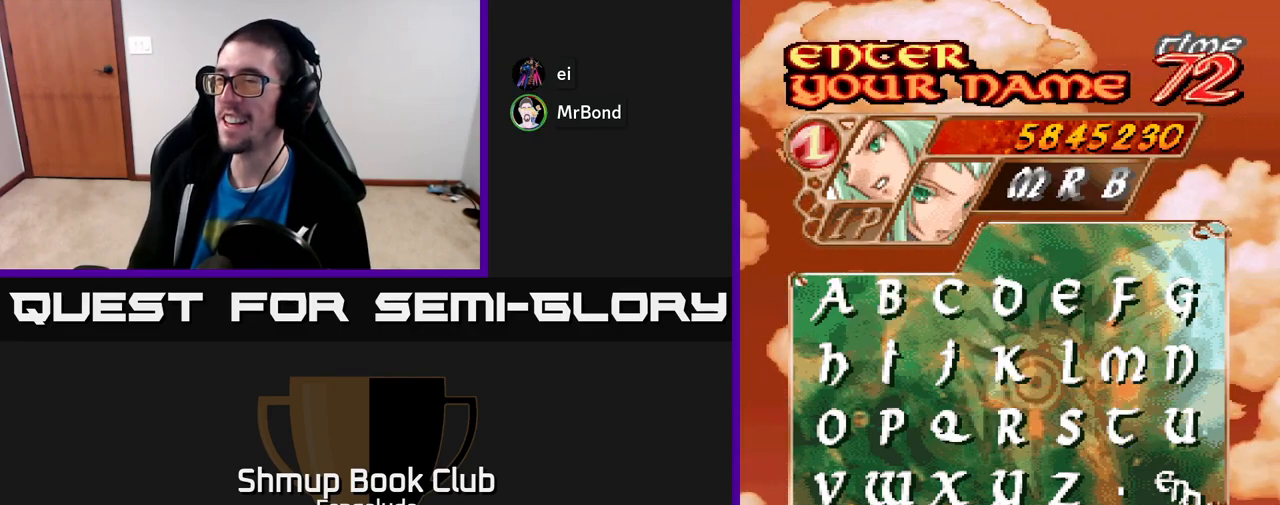
{"buttons": [], "left_stick": "center", "events": [[50, "DPAD_DOWN", "up"], [133, "DPAD_DOWN", "down"], [200, "DPAD_DOWN", "up"], [283, "DPAD_DOWN", "down"], [350, "DPAD_DOWN", "up"]]}
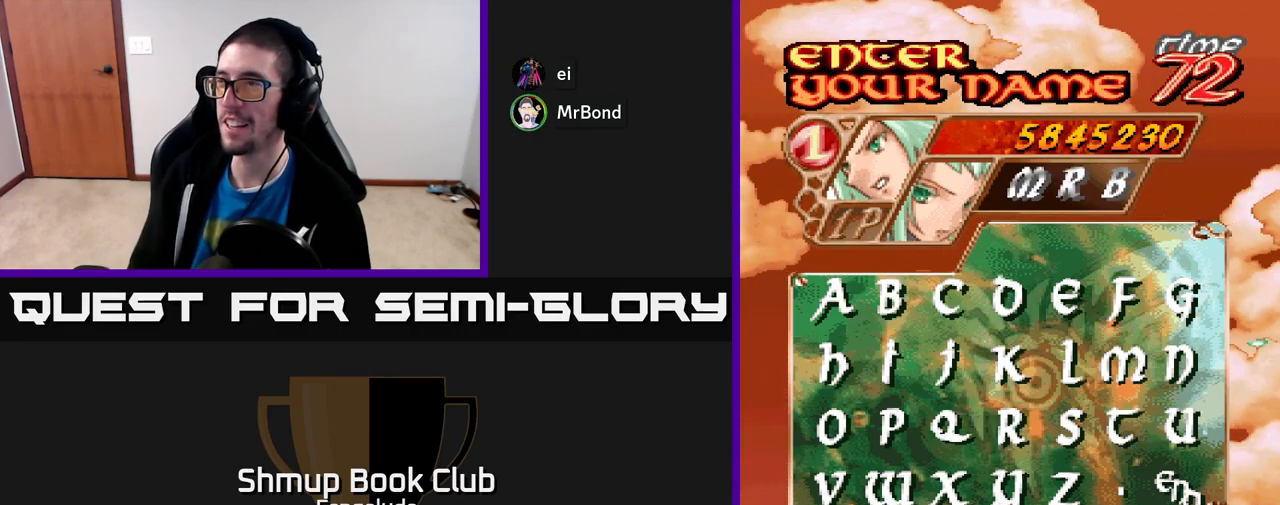
{"buttons": [], "left_stick": "center", "events": [[17, "DPAD_RIGHT", "down"], [100, "DPAD_RIGHT", "up"], [183, "DPAD_RIGHT", "down"], [250, "DPAD_RIGHT", "up"], [350, "DPAD_RIGHT", "down"], [400, "DPAD_RIGHT", "up"]]}